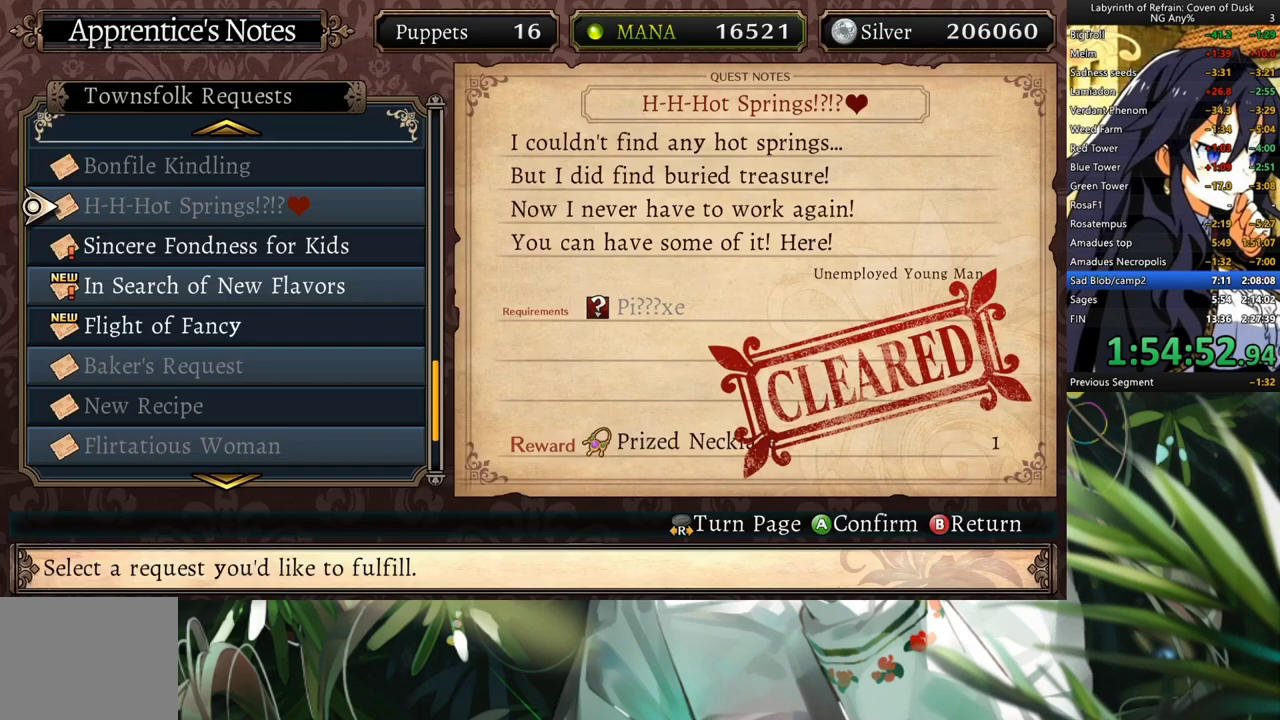
Gameplay with a controller (Xbox layout); each line is a JSON object with the inputs held at the frame after it. "events" lists button and stick changes between this image and that frame as [ms after this image, input, new state], when the widget could be followed in between. Not read: HOME L2 R2.
{"buttons": ["A"], "left_stick": "center", "right_stick": "center", "events": [[33, "A", "up"], [167, "DPAD_DOWN", "down"], [267, "A", "down"], [300, "DPAD_DOWN", "up"], [367, "A", "up"], [367, "DPAD_LEFT", "down"], [500, "A", "down"], [500, "DPAD_LEFT", "up"]]}
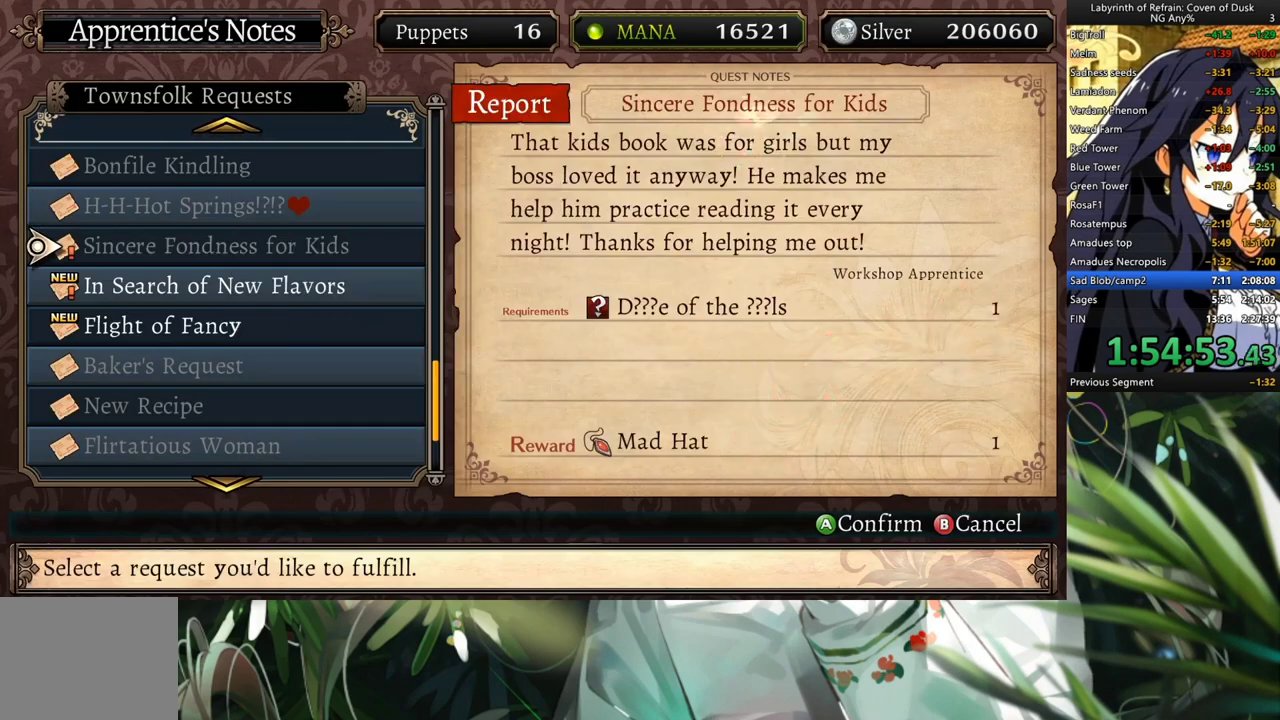
{"buttons": [], "left_stick": "center", "right_stick": "center", "events": [[100, "A", "up"]]}
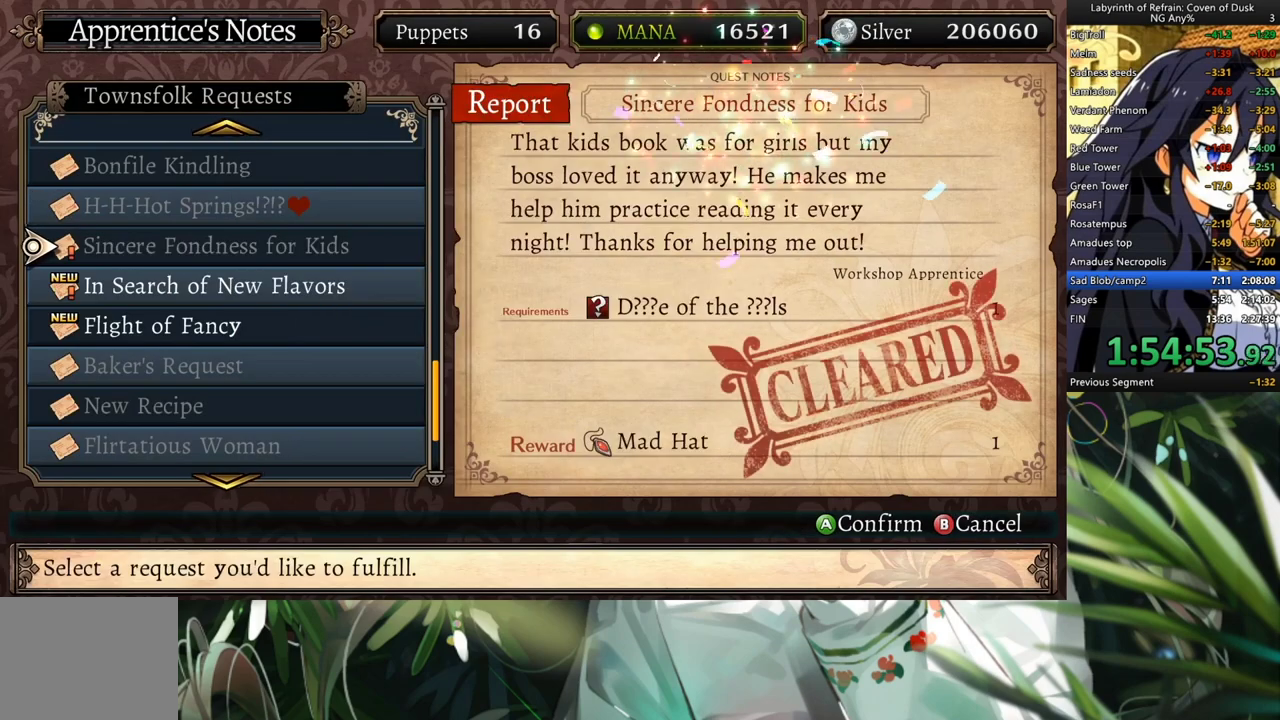
{"buttons": [], "left_stick": "center", "right_stick": "center", "events": []}
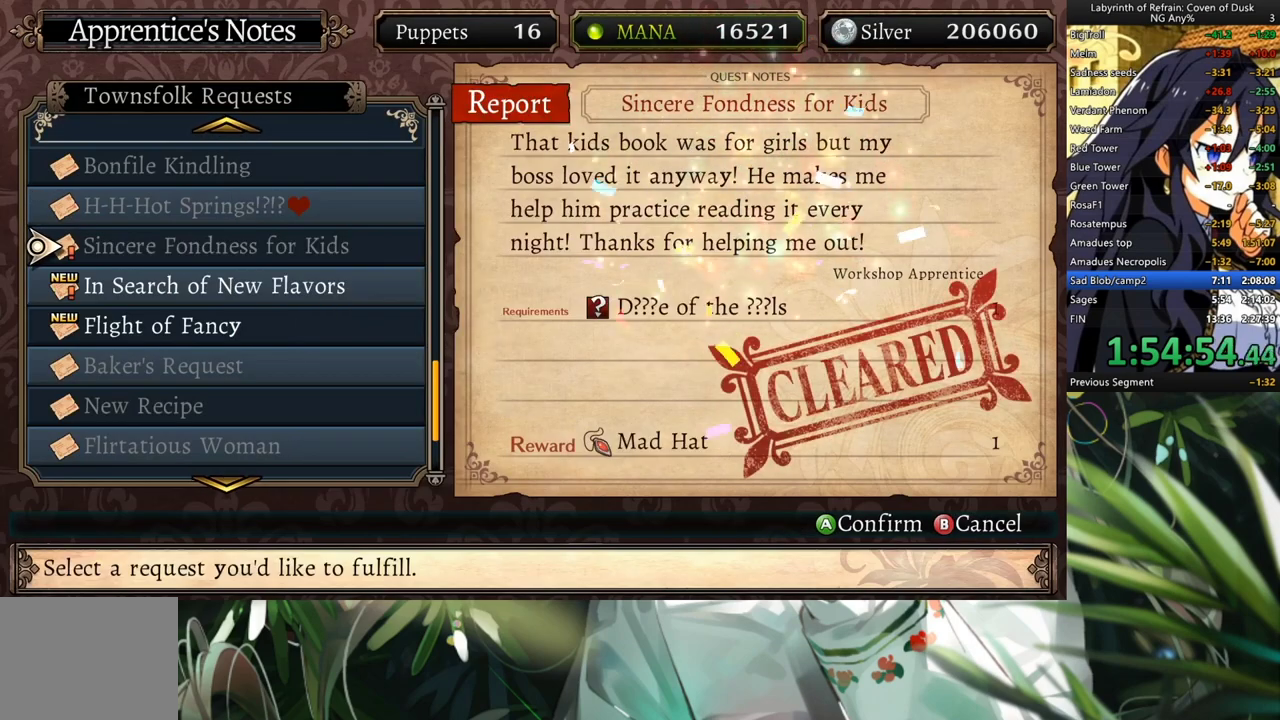
{"buttons": [], "left_stick": "center", "right_stick": "center", "events": []}
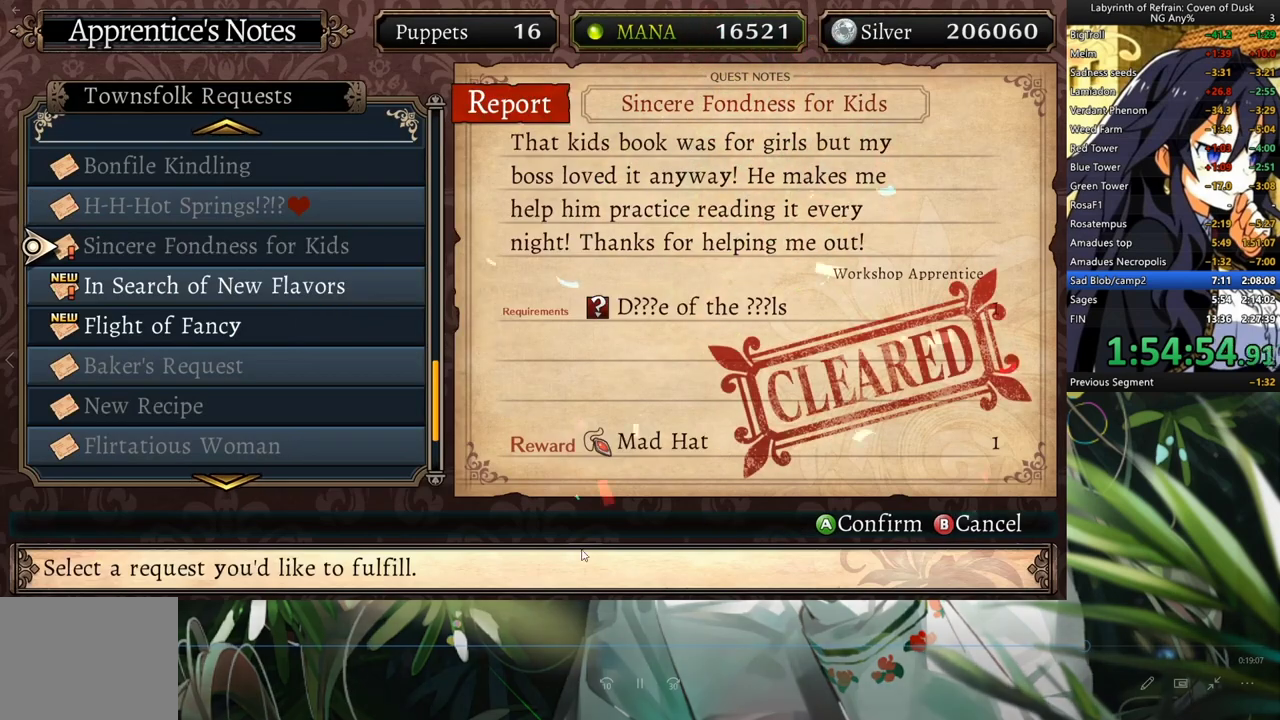
{"buttons": [], "left_stick": "center", "right_stick": "center", "events": [[267, "A", "down"], [367, "A", "up"], [433, "A", "down"], [500, "A", "up"]]}
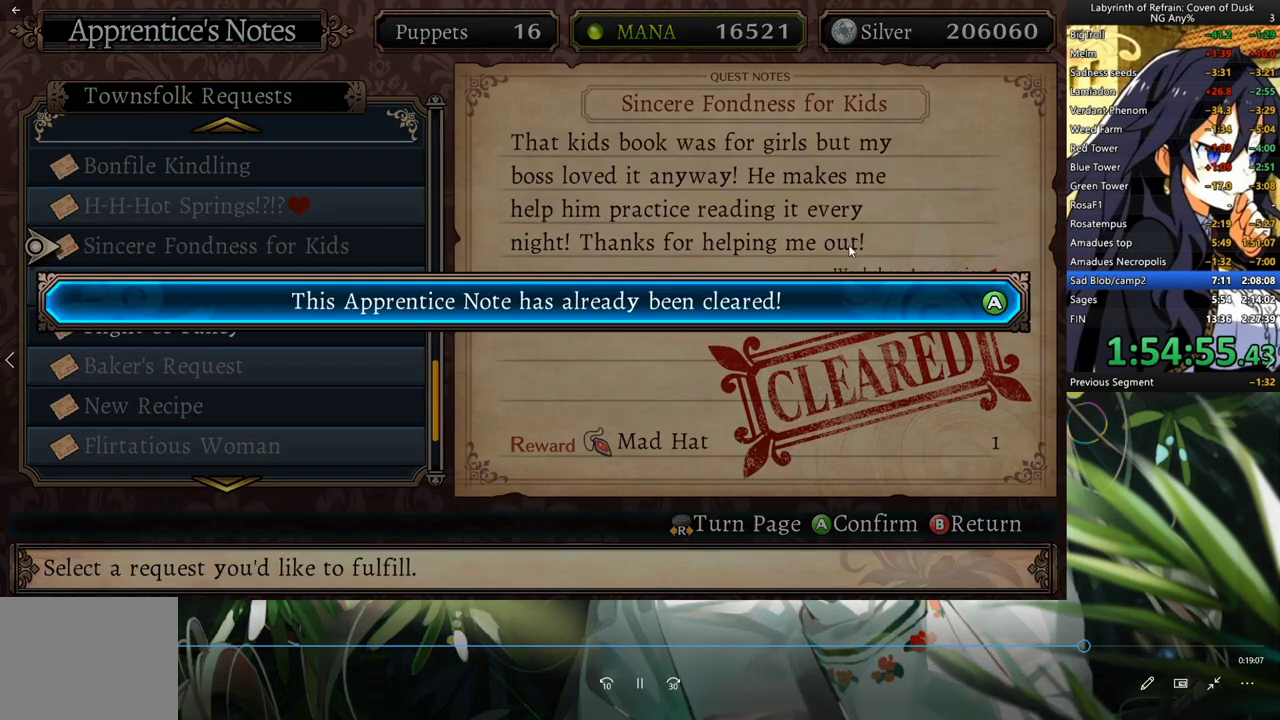
{"buttons": [], "left_stick": "center", "right_stick": "center", "events": [[267, "A", "down"], [333, "A", "up"], [367, "DPAD_DOWN", "down"], [500, "DPAD_DOWN", "up"]]}
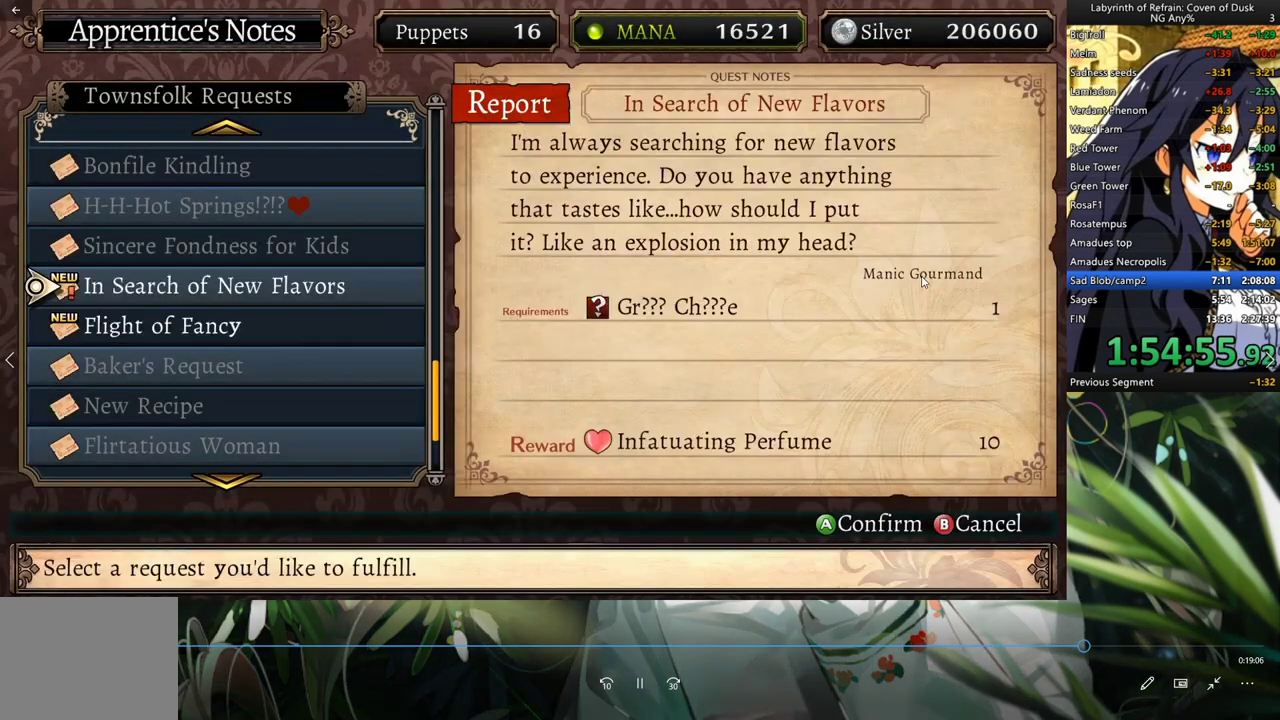
{"buttons": [], "left_stick": "center", "right_stick": "center", "events": []}
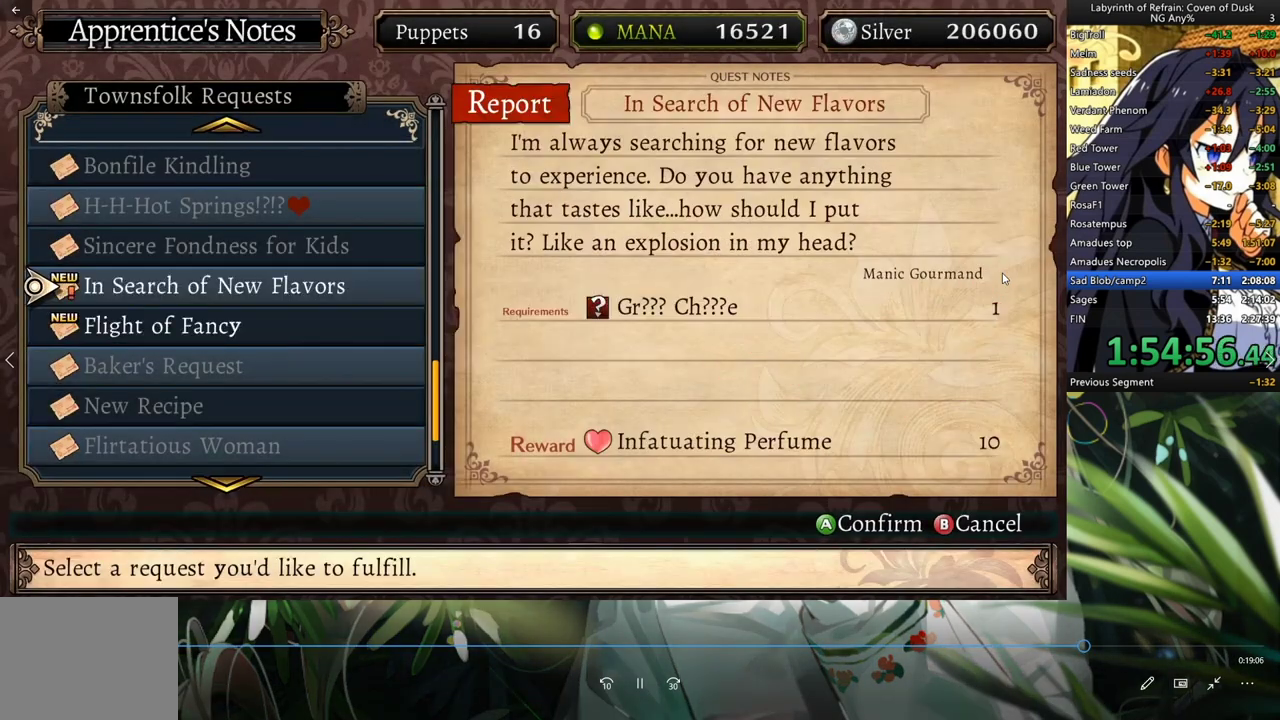
{"buttons": ["DPAD_LEFT"], "left_stick": "center", "right_stick": "center", "events": [[133, "DPAD_LEFT", "down"], [233, "DPAD_LEFT", "up"], [300, "DPAD_LEFT", "down"], [433, "DPAD_LEFT", "up"], [500, "DPAD_LEFT", "down"]]}
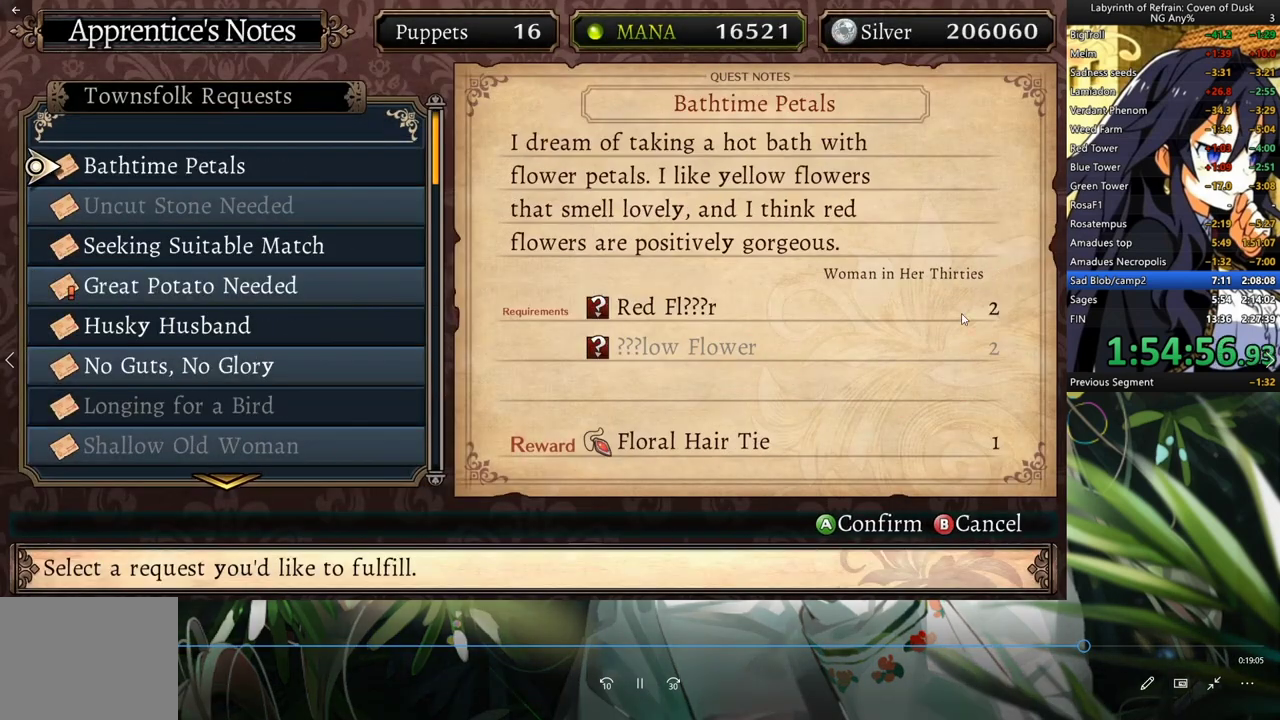
{"buttons": [], "left_stick": "center", "right_stick": "center", "events": [[100, "DPAD_LEFT", "up"], [333, "DPAD_DOWN", "down"], [467, "DPAD_DOWN", "up"]]}
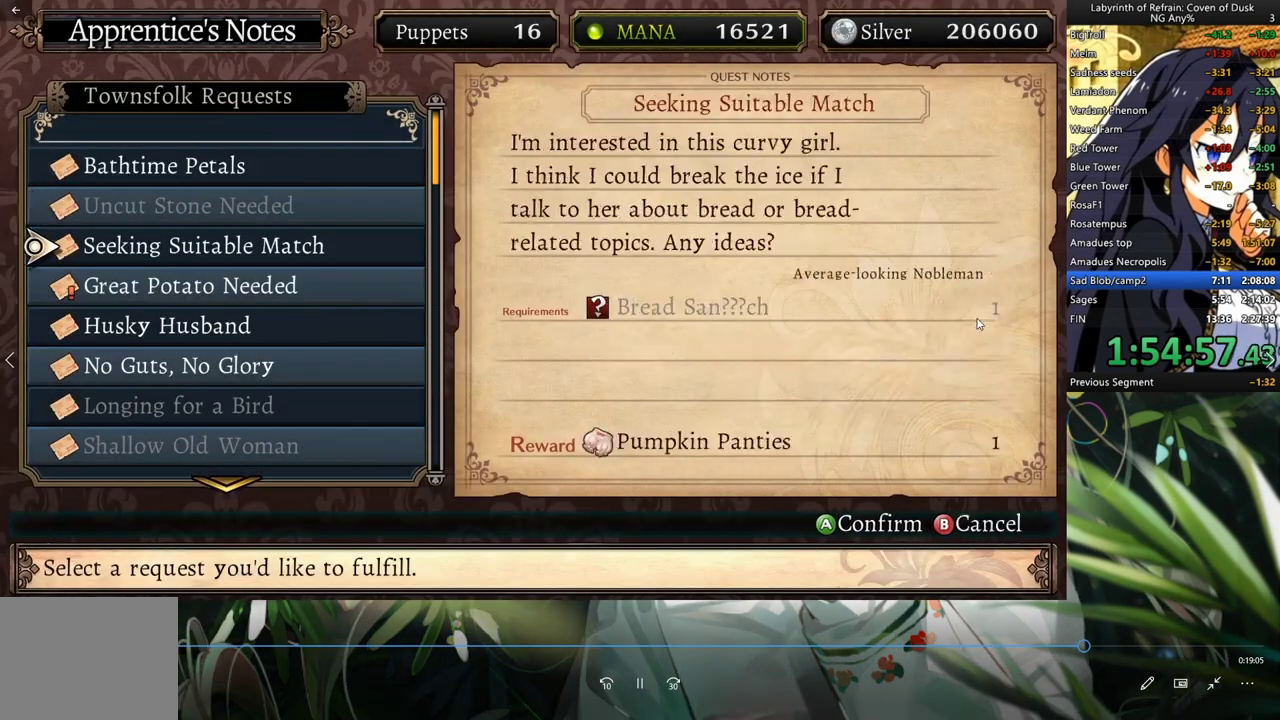
{"buttons": ["A"], "left_stick": "center", "right_stick": "center", "events": [[33, "DPAD_DOWN", "down"], [100, "DPAD_DOWN", "up"], [167, "DPAD_DOWN", "down"], [300, "A", "down"], [300, "DPAD_DOWN", "up"], [333, "DPAD_LEFT", "down"], [400, "A", "up"], [467, "A", "down"], [467, "DPAD_LEFT", "up"]]}
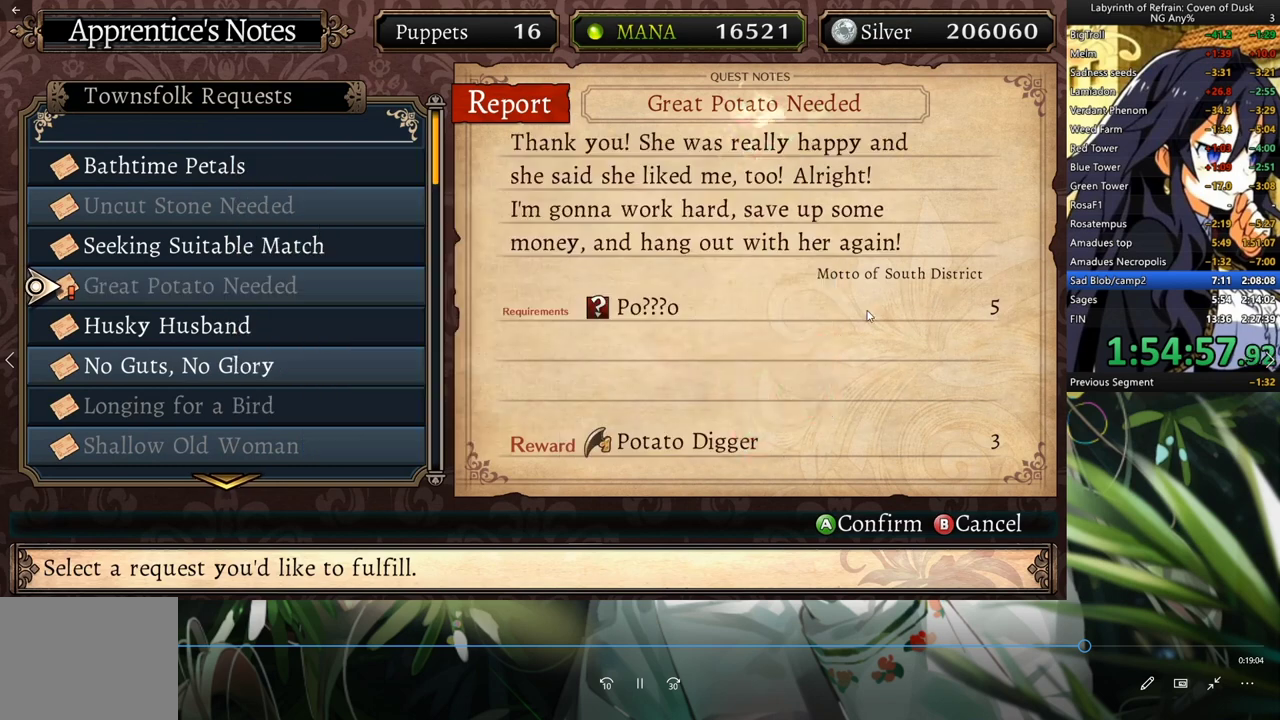
{"buttons": [], "left_stick": "center", "right_stick": "center", "events": [[67, "A", "up"]]}
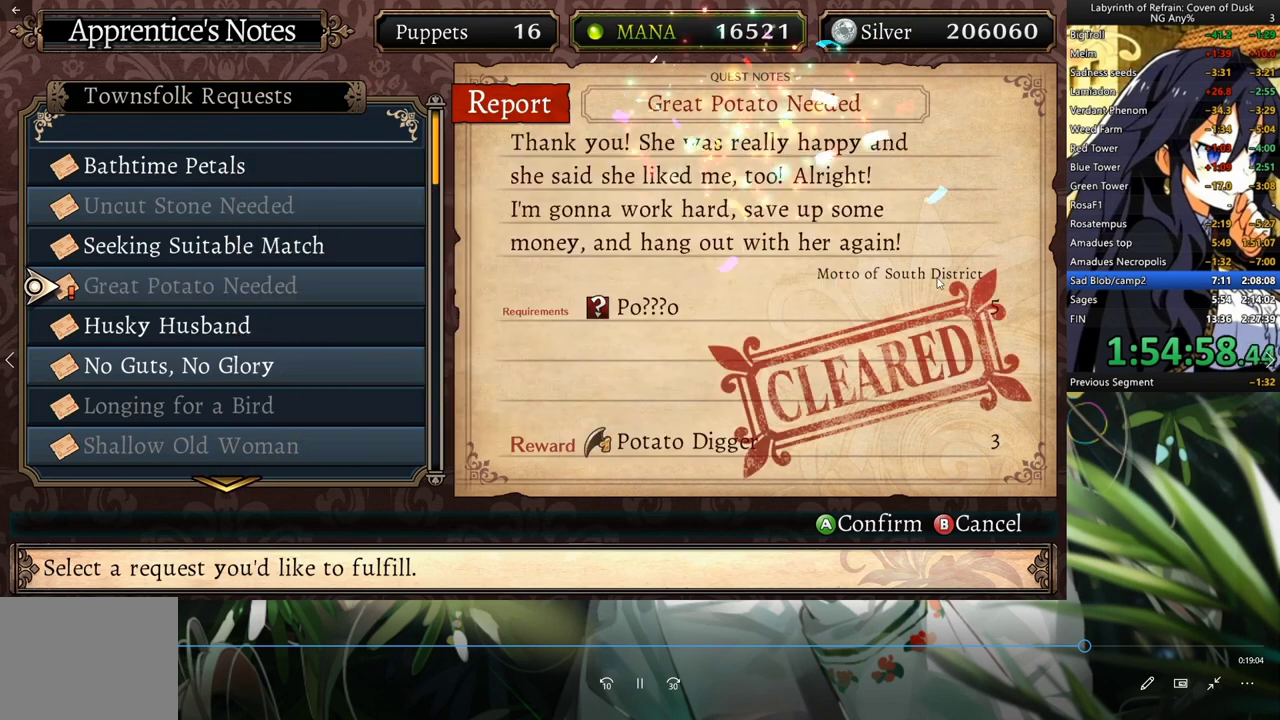
{"buttons": [], "left_stick": "center", "right_stick": "center", "events": []}
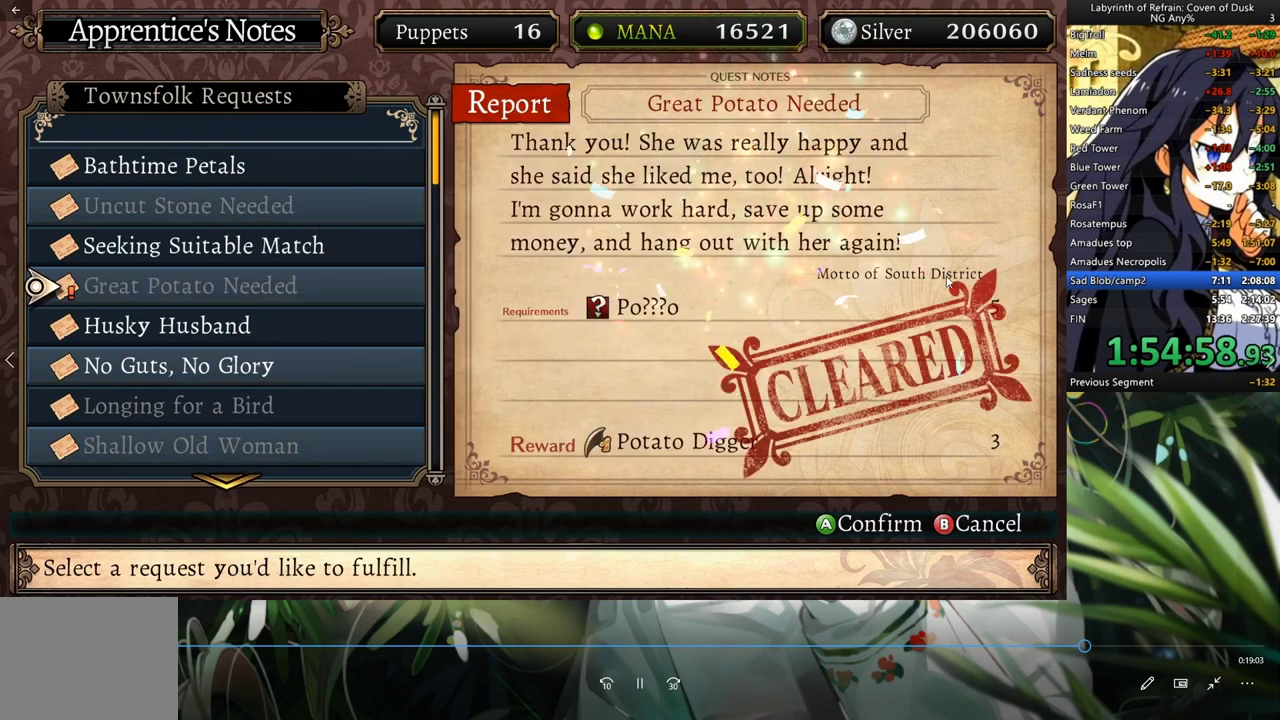
{"buttons": [], "left_stick": "center", "right_stick": "center", "events": []}
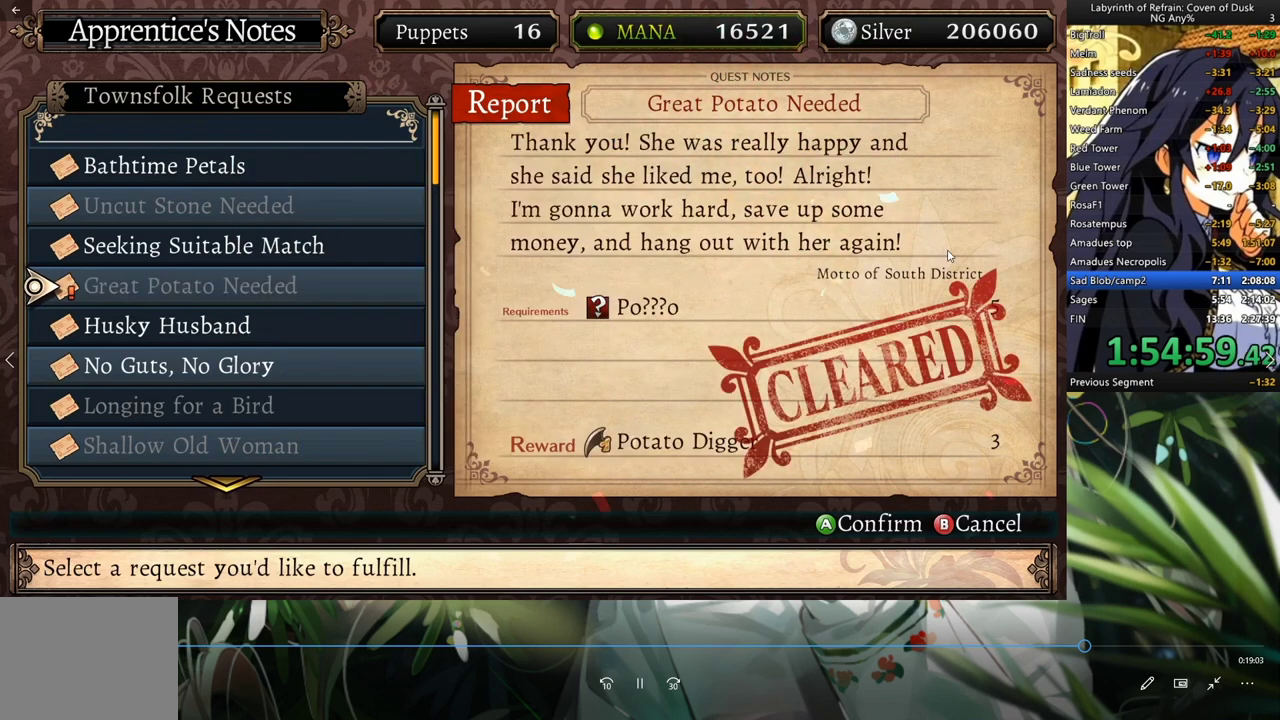
{"buttons": [], "left_stick": "center", "right_stick": "center", "events": [[233, "A", "down"], [300, "A", "up"], [400, "A", "down"], [467, "A", "up"]]}
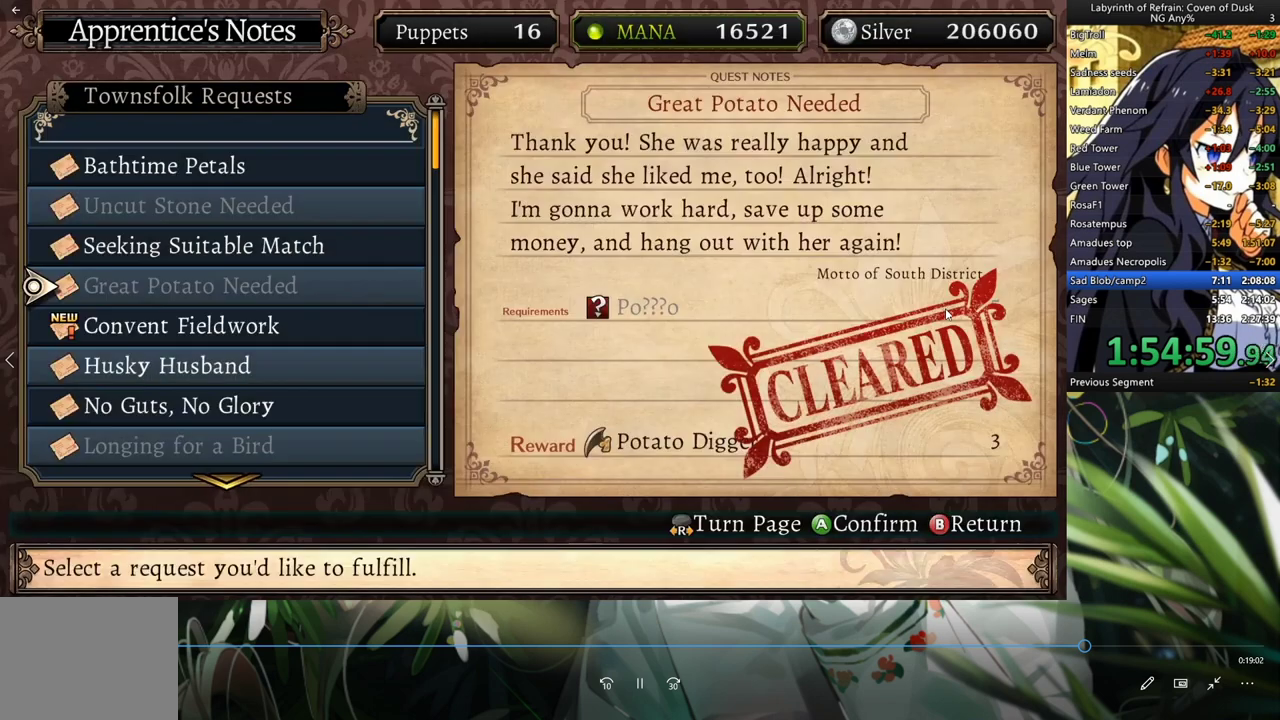
{"buttons": [], "left_stick": "center", "right_stick": "center", "events": [[133, "DPAD_DOWN", "down"], [233, "A", "down"], [233, "DPAD_DOWN", "up"], [300, "A", "up"], [300, "DPAD_LEFT", "down"], [400, "A", "down"], [433, "DPAD_LEFT", "up"], [500, "A", "up"]]}
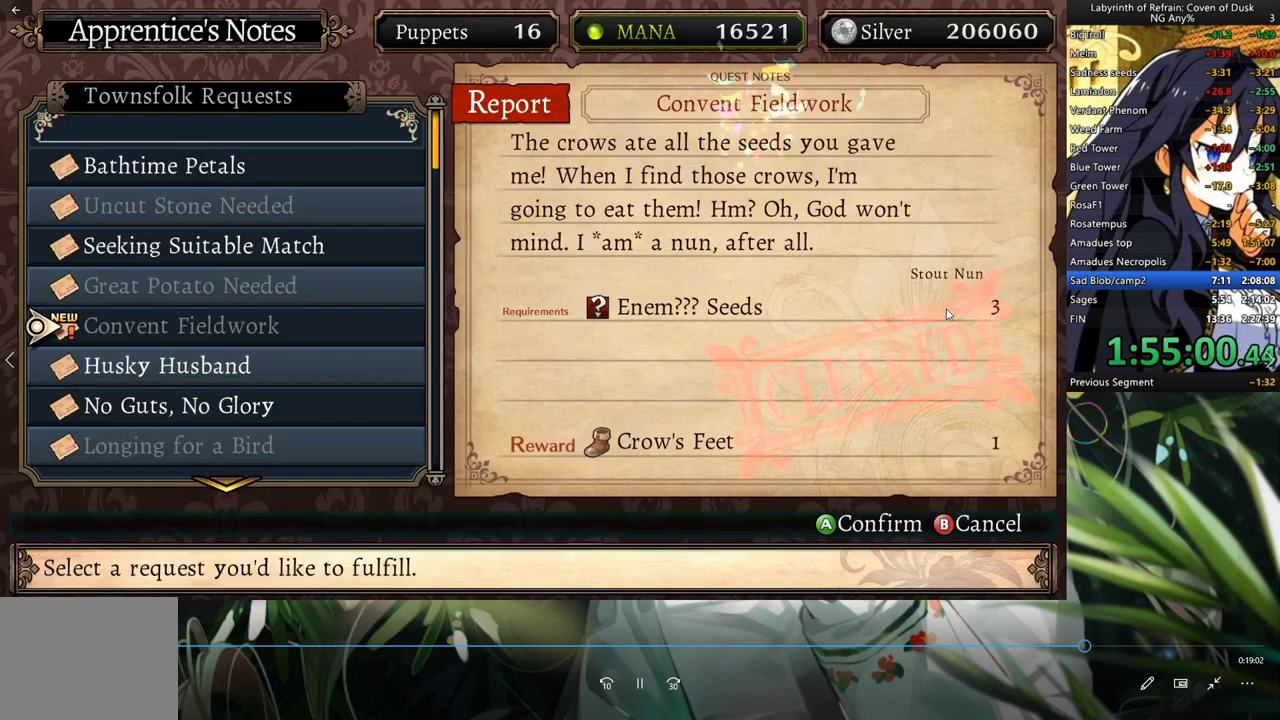
{"buttons": [], "left_stick": "center", "right_stick": "center", "events": []}
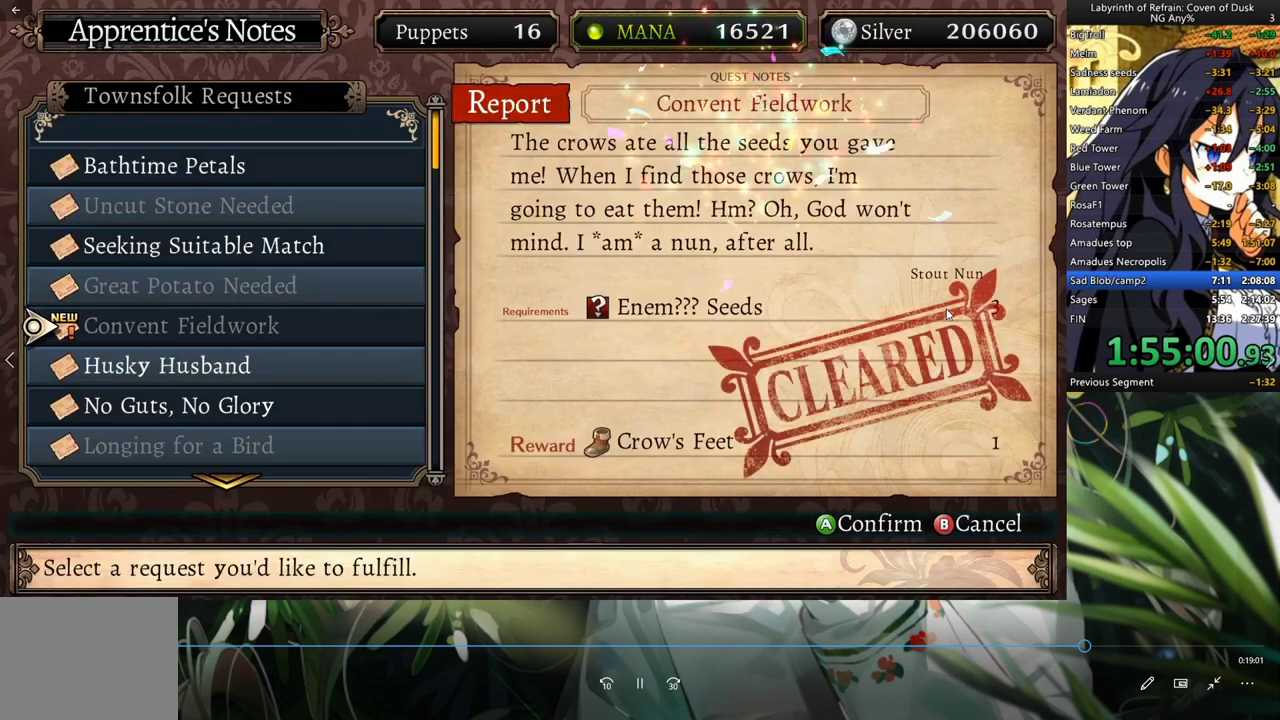
{"buttons": [], "left_stick": "center", "right_stick": "center", "events": []}
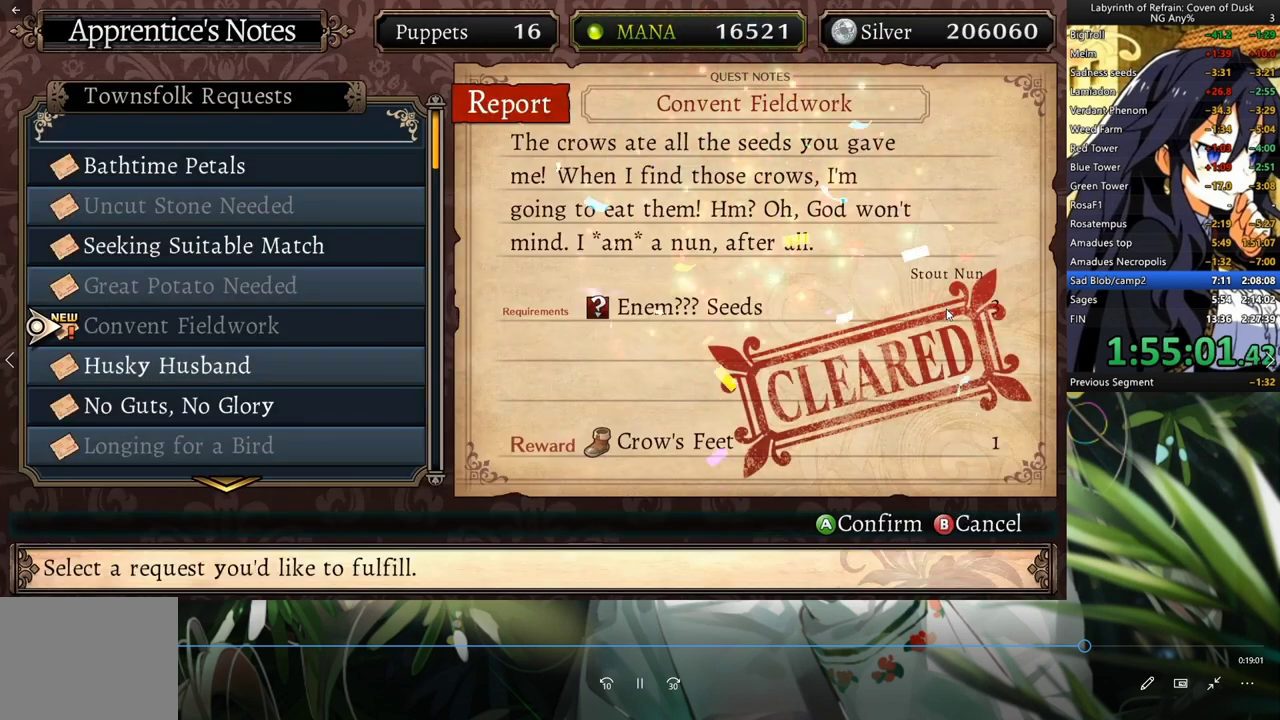
{"buttons": ["A"], "left_stick": "center", "right_stick": "center", "events": [[467, "A", "down"]]}
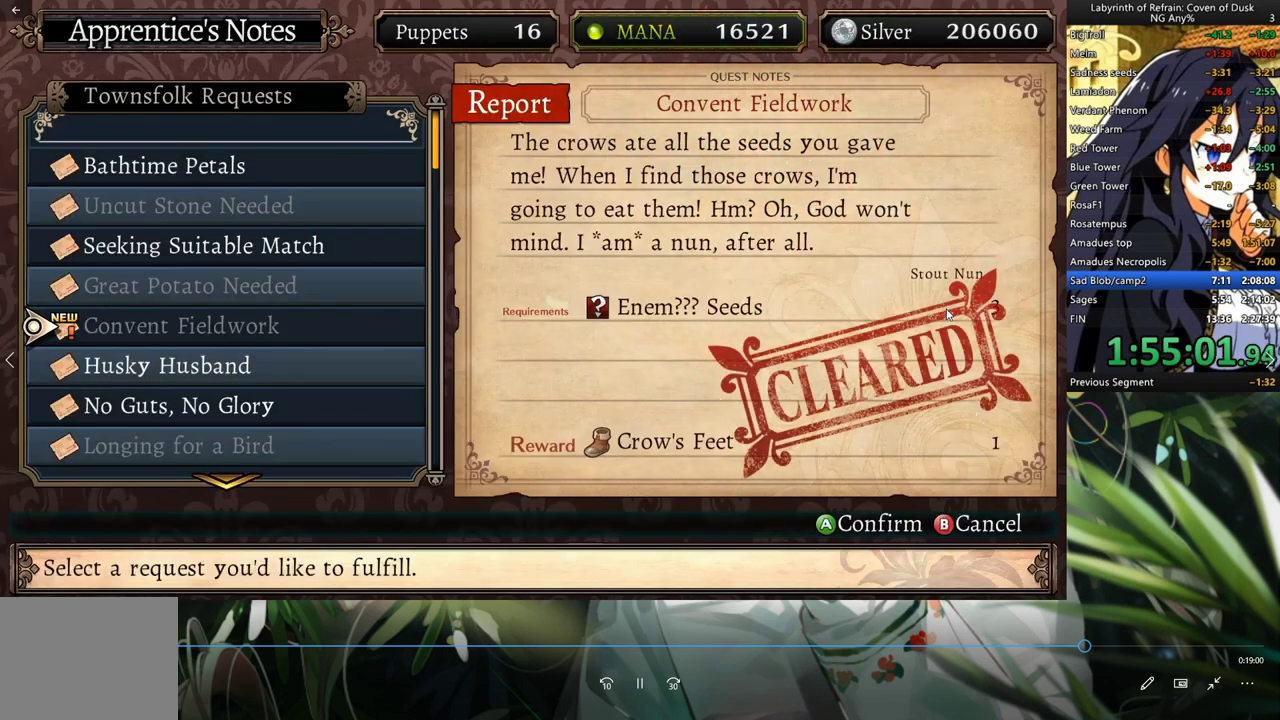
{"buttons": [], "left_stick": "center", "right_stick": "center"}
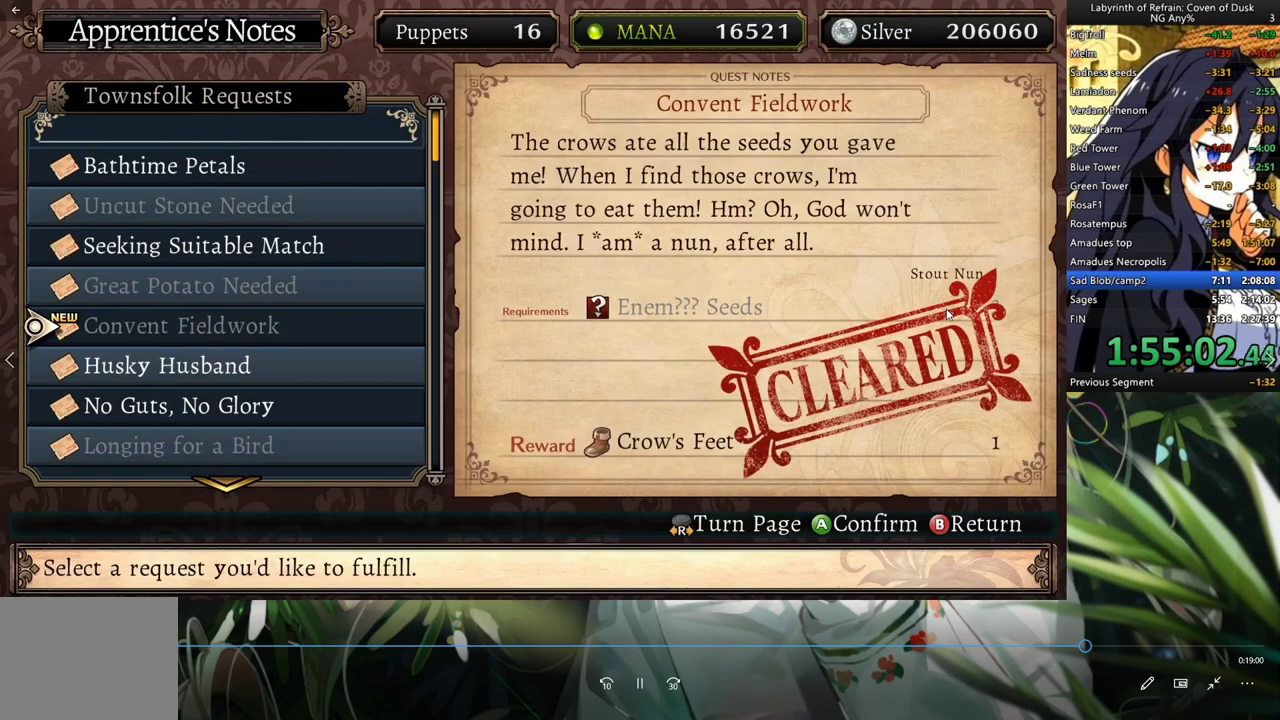
{"buttons": [], "left_stick": "center", "right_stick": "center", "events": [[133, "DPAD_RIGHT", "down"], [233, "DPAD_RIGHT", "up"]]}
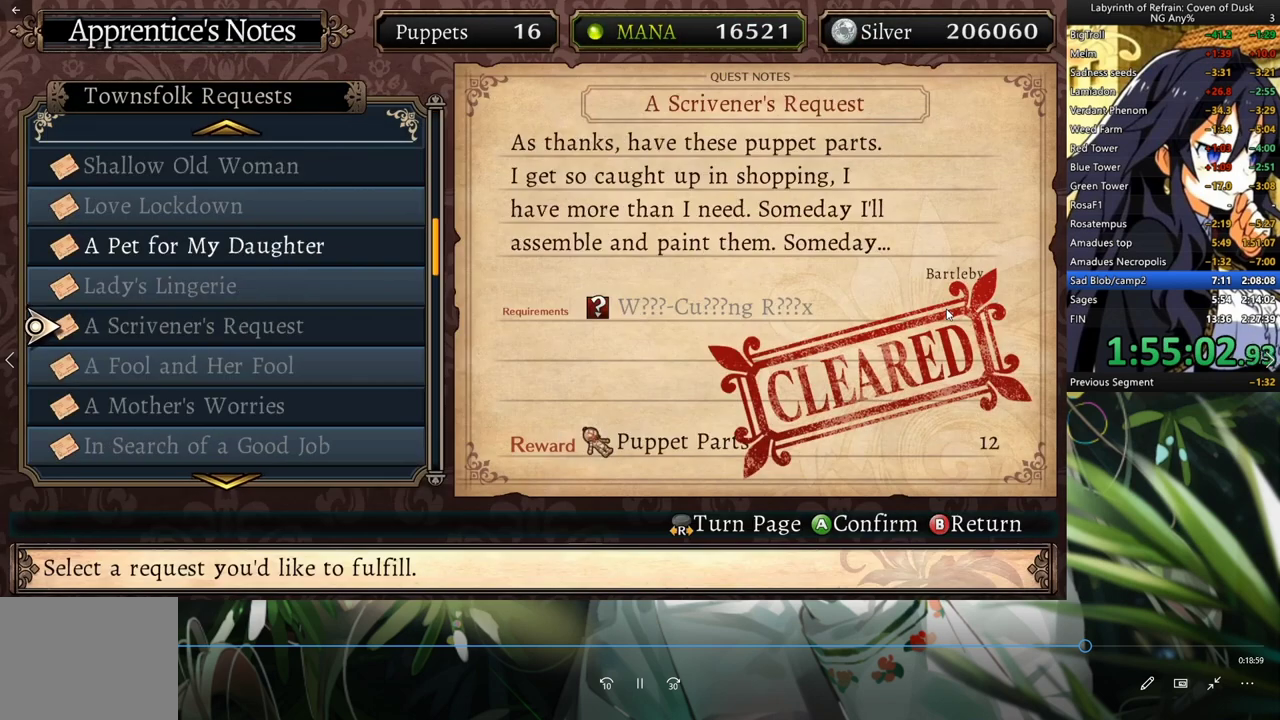
{"buttons": [], "left_stick": "center", "right_stick": "center", "events": [[200, "DPAD_RIGHT", "down"], [300, "DPAD_RIGHT", "up"]]}
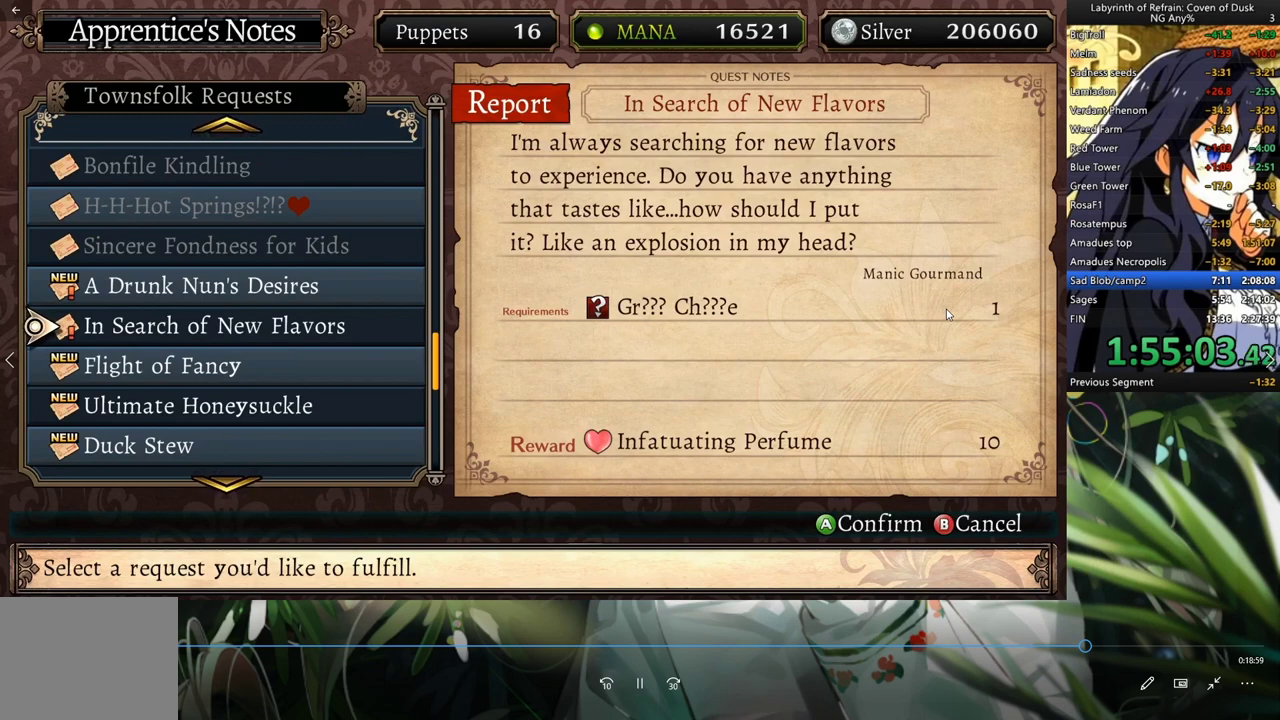
{"buttons": ["A"], "left_stick": "center", "right_stick": "center", "events": [[67, "DPAD_UP", "down"], [133, "DPAD_UP", "up"], [267, "A", "down"], [333, "DPAD_LEFT", "down"], [367, "A", "up"], [467, "A", "down"], [500, "DPAD_LEFT", "up"]]}
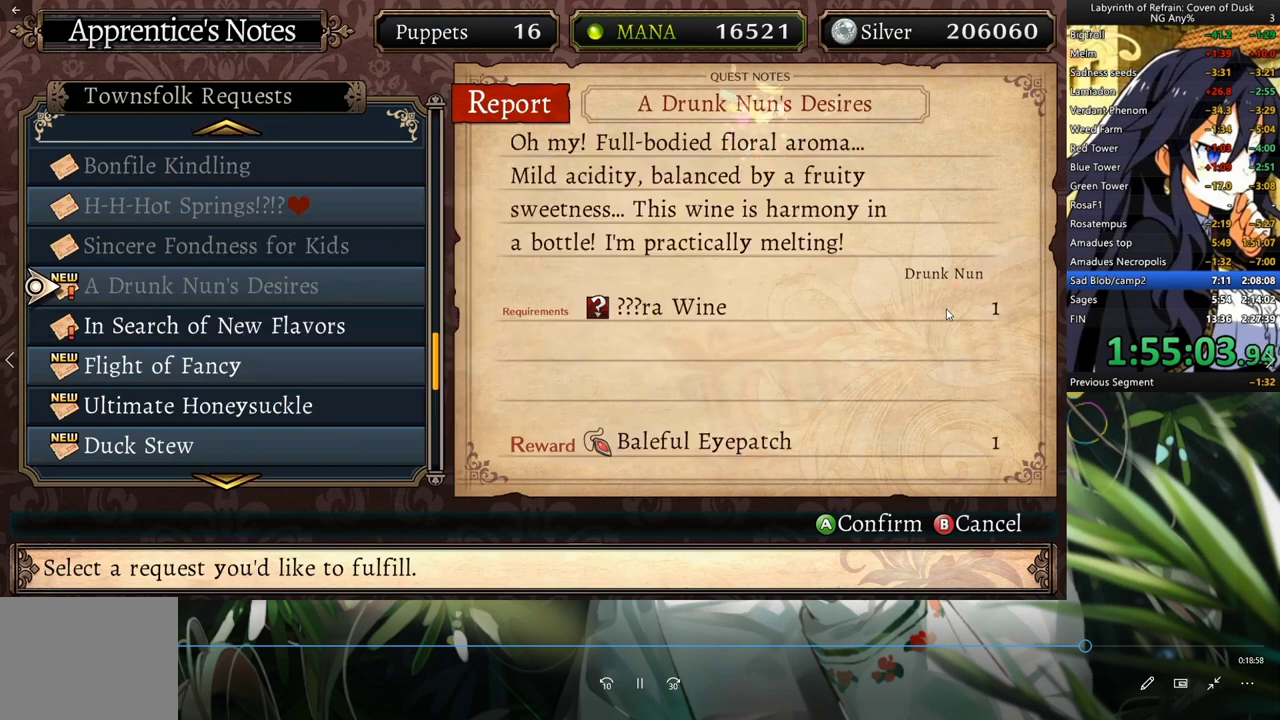
{"buttons": [], "left_stick": "center", "right_stick": "center", "events": [[67, "A", "up"]]}
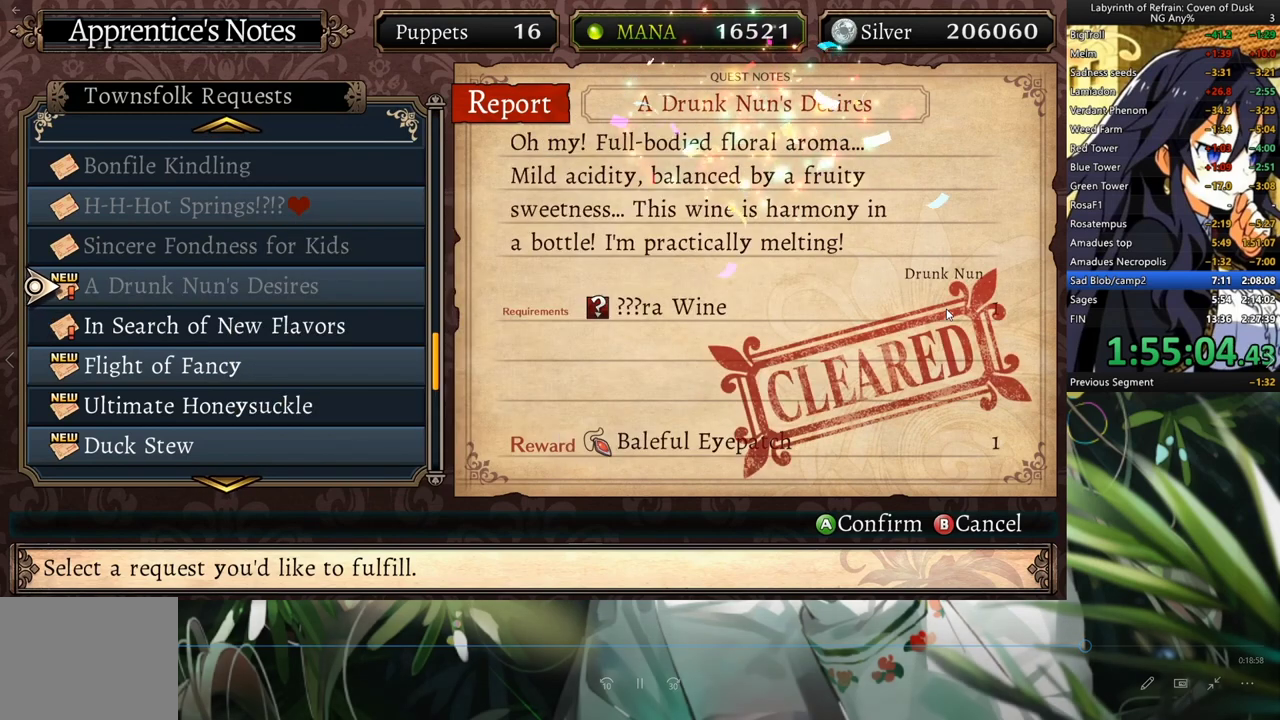
{"buttons": [], "left_stick": "center", "right_stick": "center", "events": []}
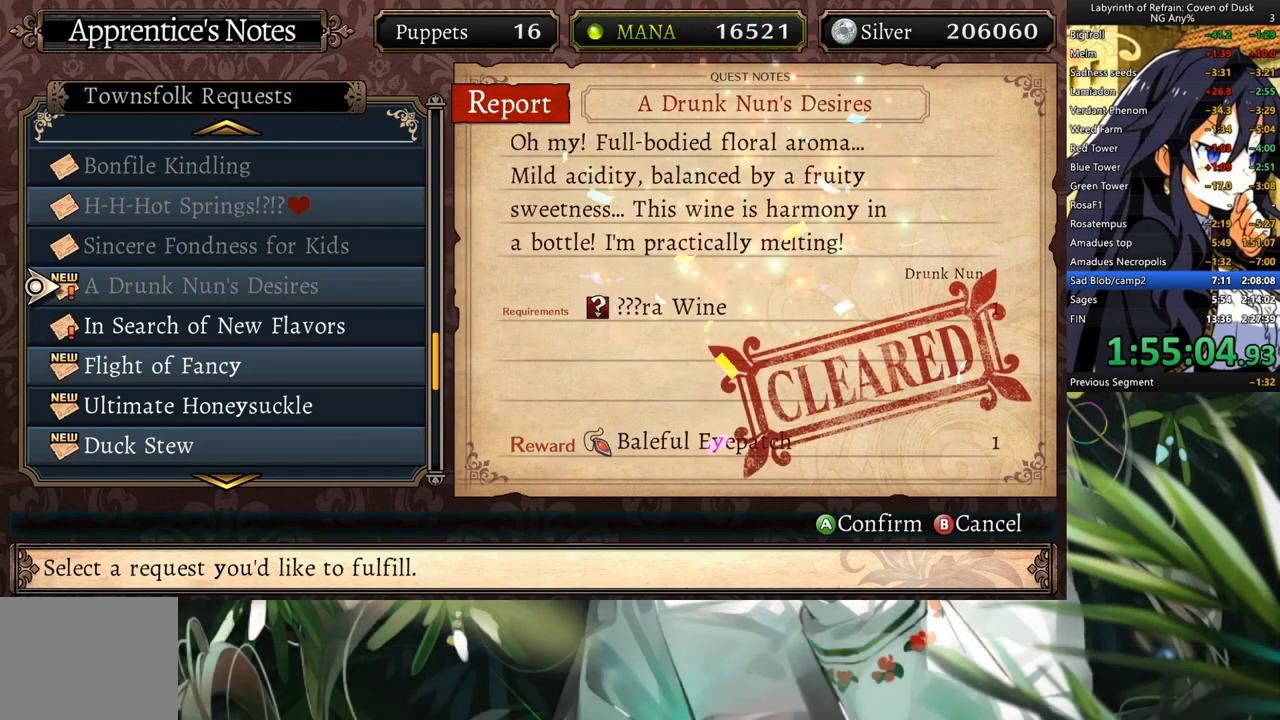
{"buttons": [], "left_stick": "center", "right_stick": "center", "events": []}
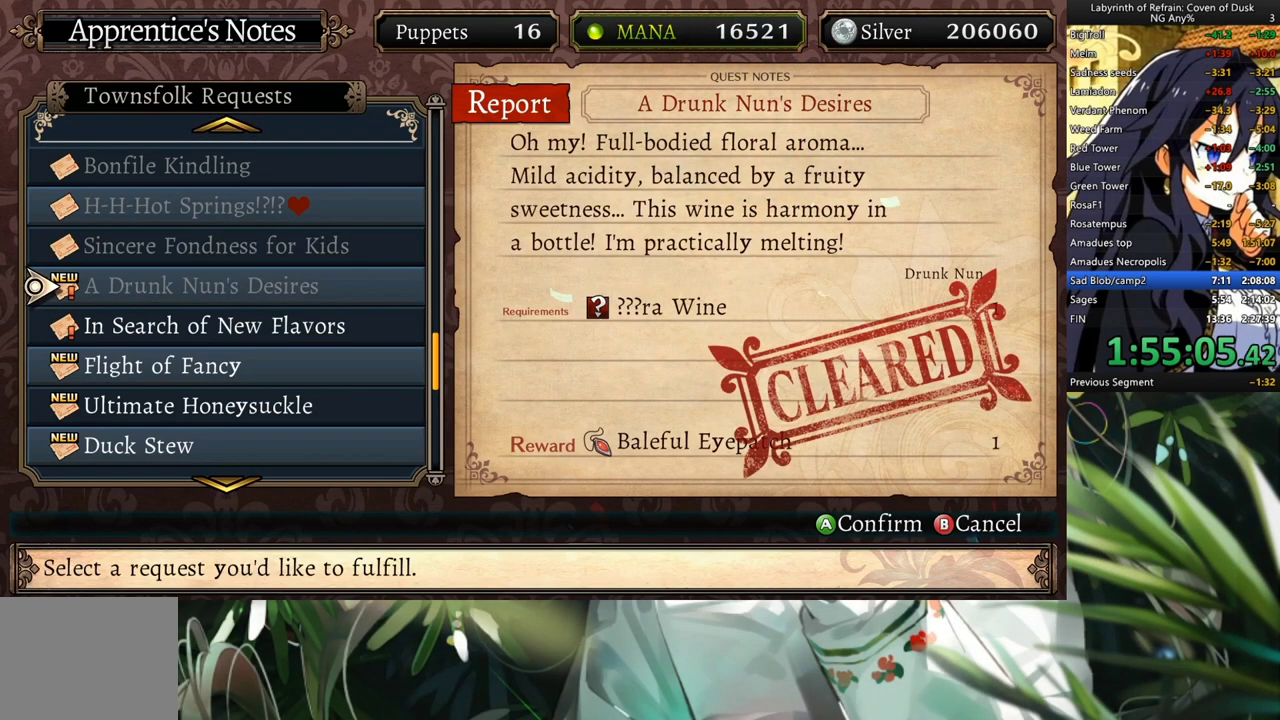
{"buttons": [], "left_stick": "center", "right_stick": "center", "events": [[133, "A", "down"], [200, "A", "up"], [300, "A", "down"], [400, "A", "up"]]}
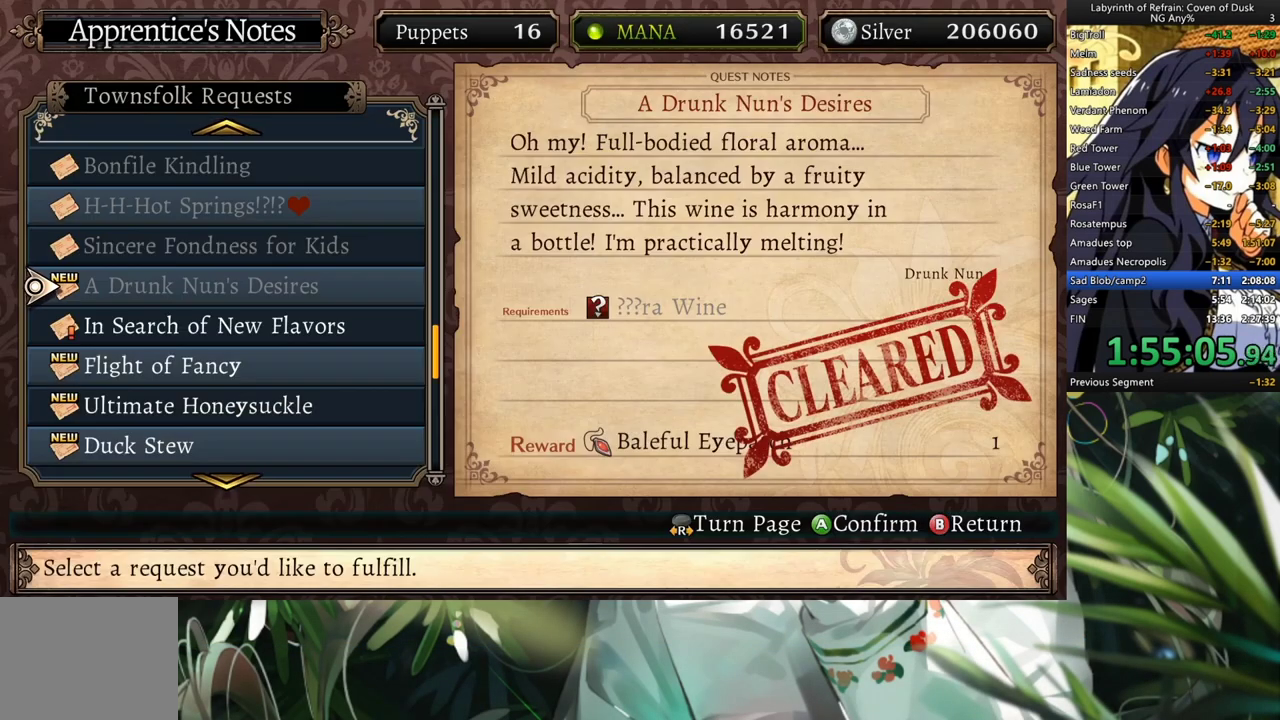
{"buttons": [], "left_stick": "center", "right_stick": "center", "events": [[100, "DPAD_DOWN", "down"], [200, "A", "down"], [200, "DPAD_DOWN", "up"], [300, "A", "up"], [300, "DPAD_LEFT", "down"], [367, "A", "down"], [400, "DPAD_LEFT", "up"], [467, "A", "up"]]}
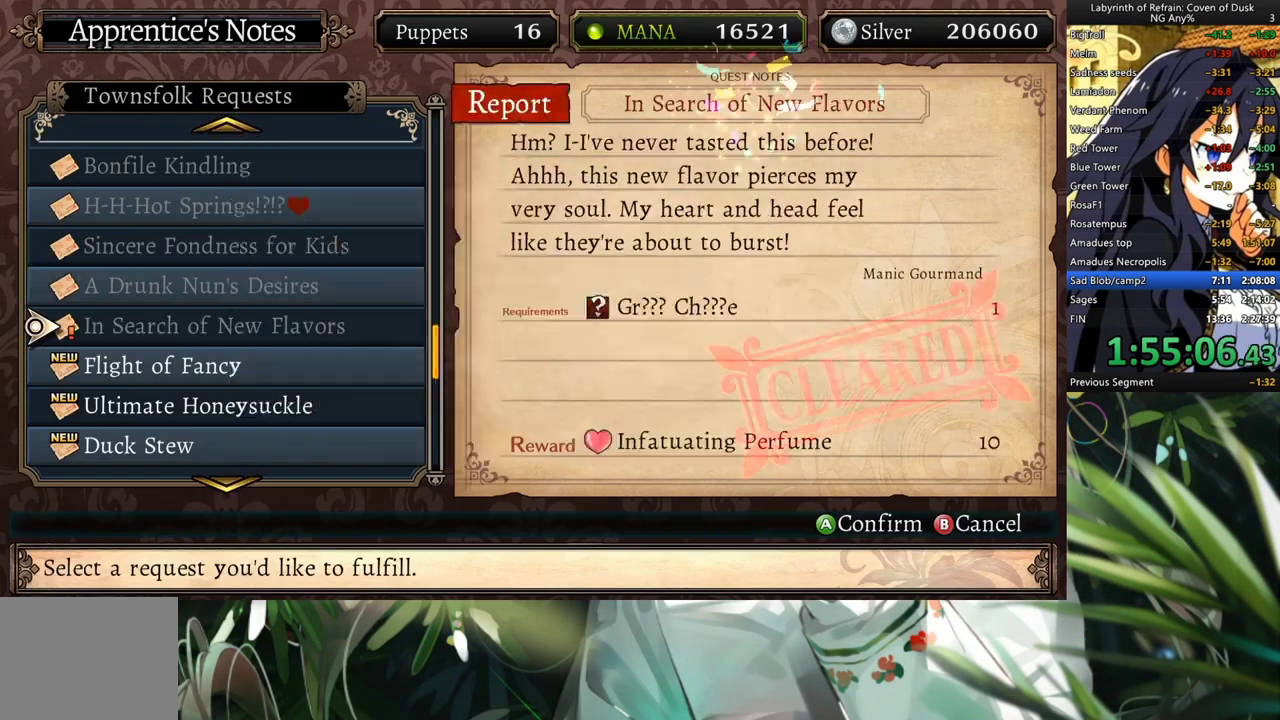
{"buttons": [], "left_stick": "center", "right_stick": "center", "events": []}
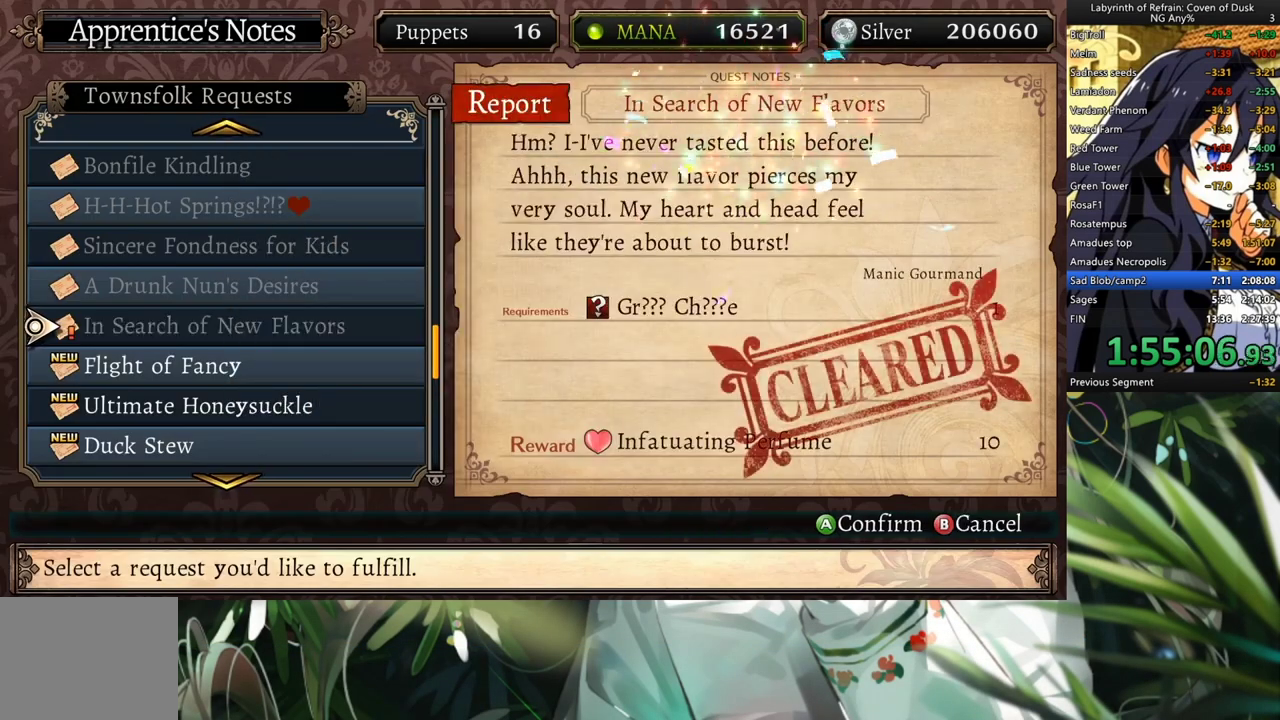
{"buttons": [], "left_stick": "center", "right_stick": "center", "events": []}